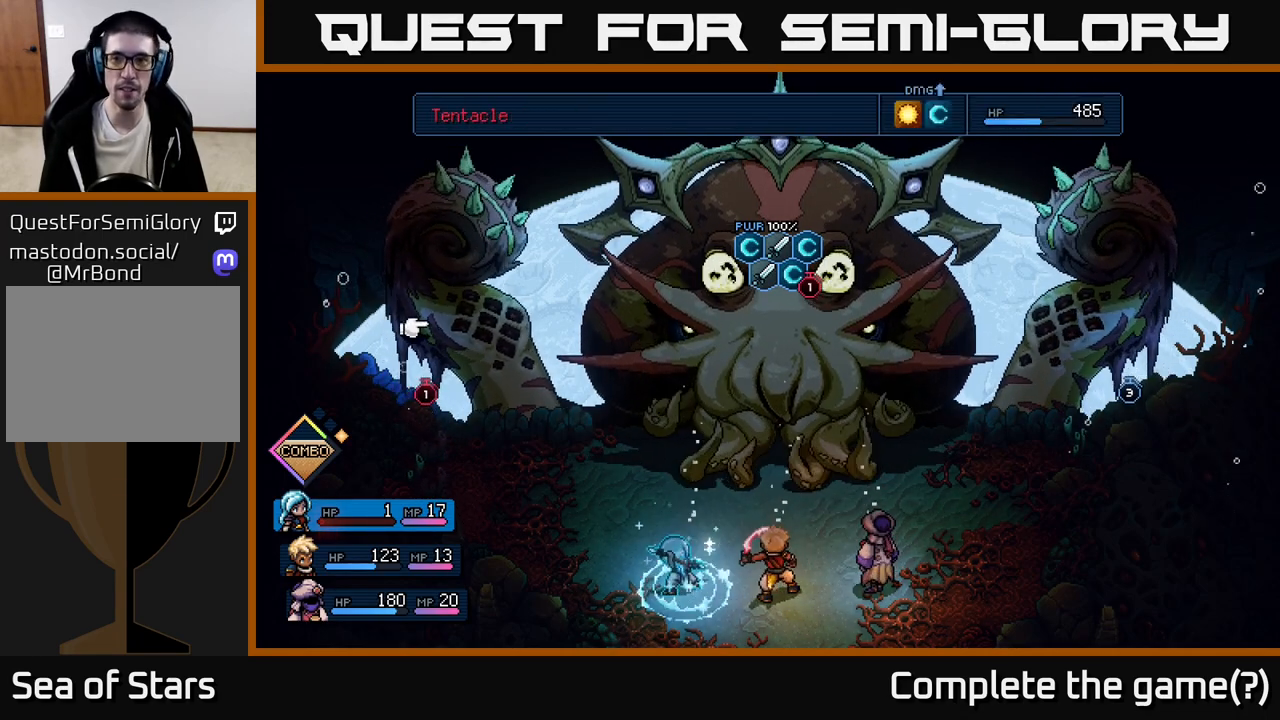
Gameplay with a controller (Xbox layout); each line is a JSON object with the inputs held at the frame after it. "events" lists button and stick changes between this image and that frame as [ms after this image, input, new state], when the widget could be followed in between. Not read: right_stick.
{"buttons": [], "left_stick": "center", "events": [[67, "DPAD_RIGHT", "down"], [167, "DPAD_RIGHT", "up"], [250, "DPAD_RIGHT", "down"], [367, "DPAD_RIGHT", "up"]]}
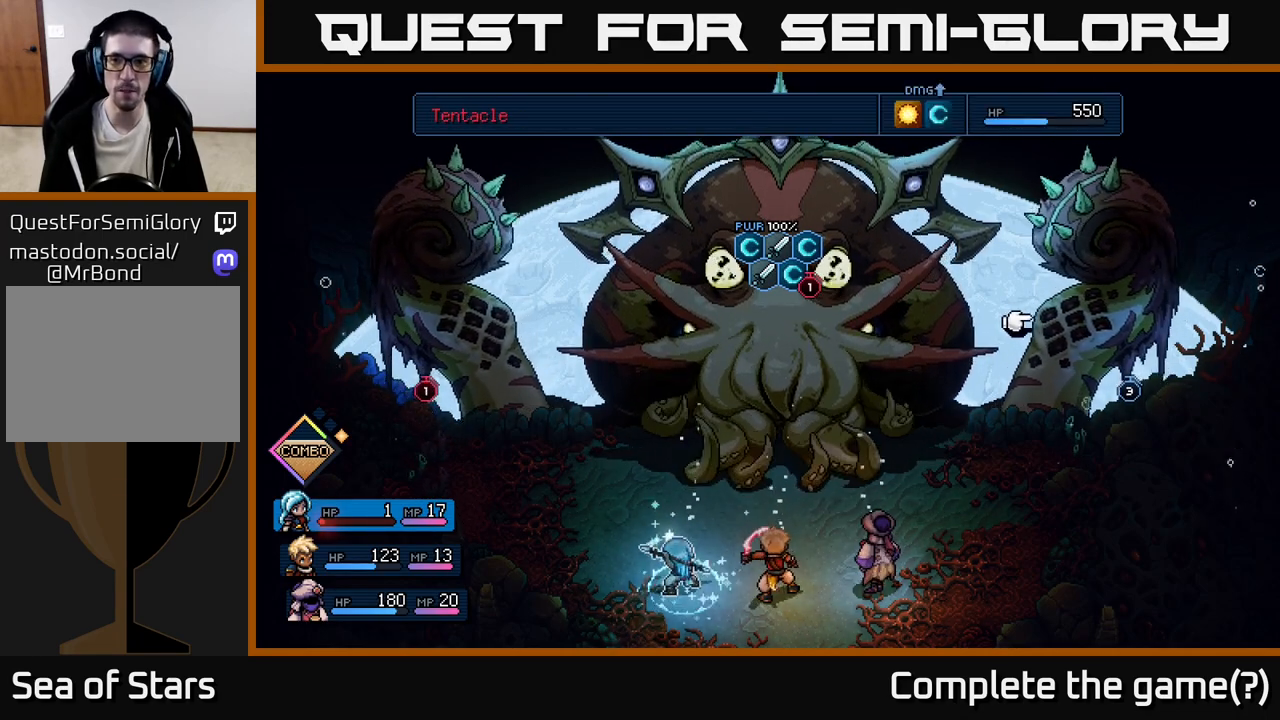
{"buttons": [], "left_stick": "center", "events": [[133, "DPAD_LEFT", "down"], [217, "DPAD_LEFT", "up"], [283, "A", "down"], [400, "A", "up"]]}
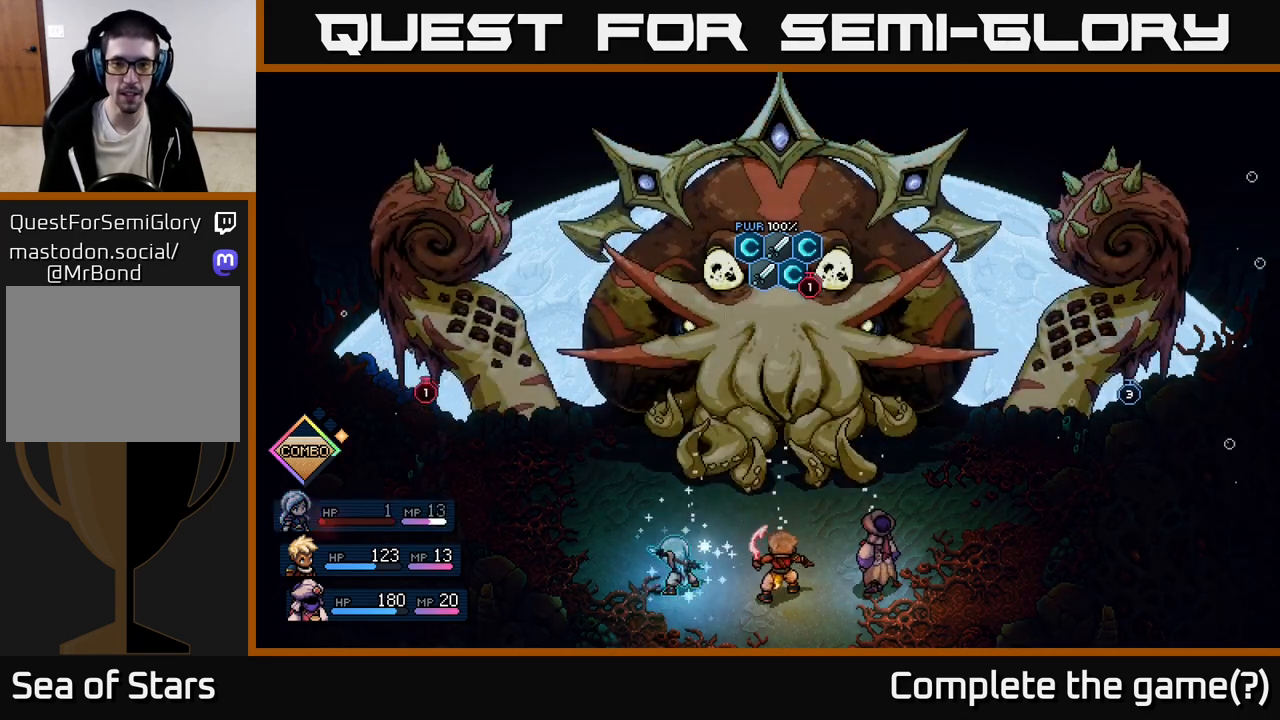
{"buttons": [], "left_stick": "center", "events": []}
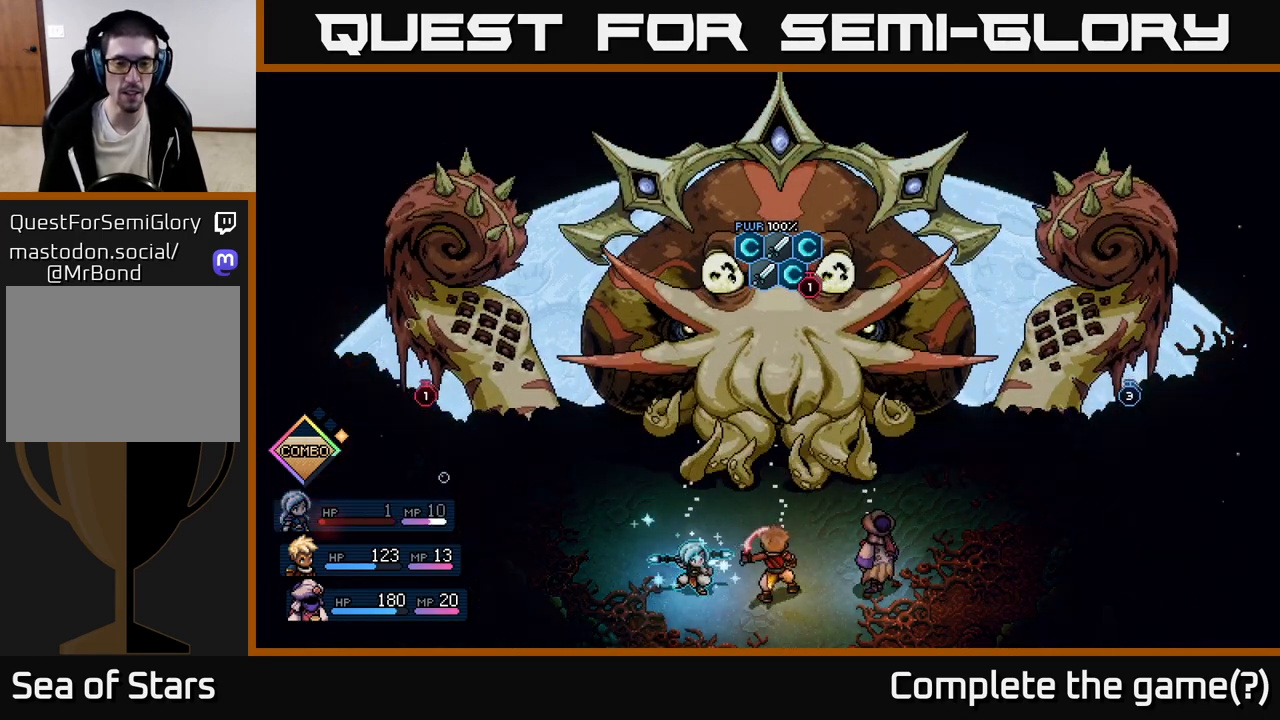
{"buttons": [], "left_stick": "center", "events": []}
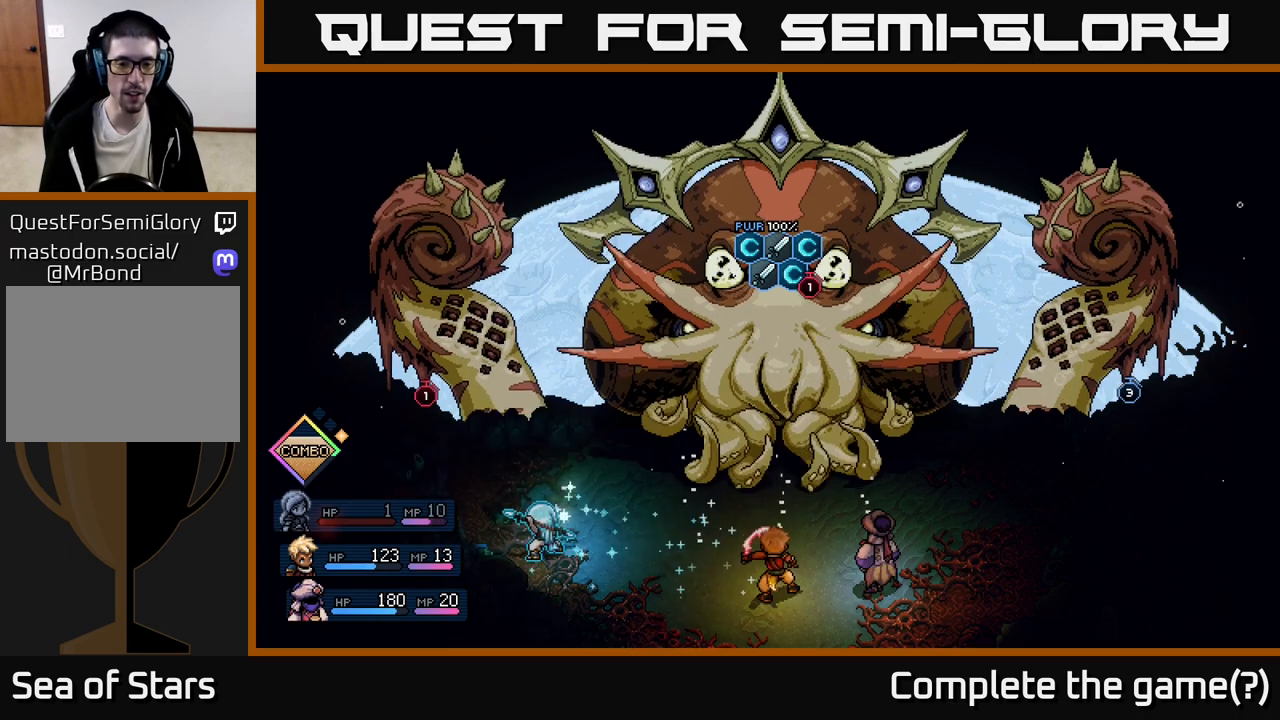
{"buttons": [], "left_stick": "center", "events": []}
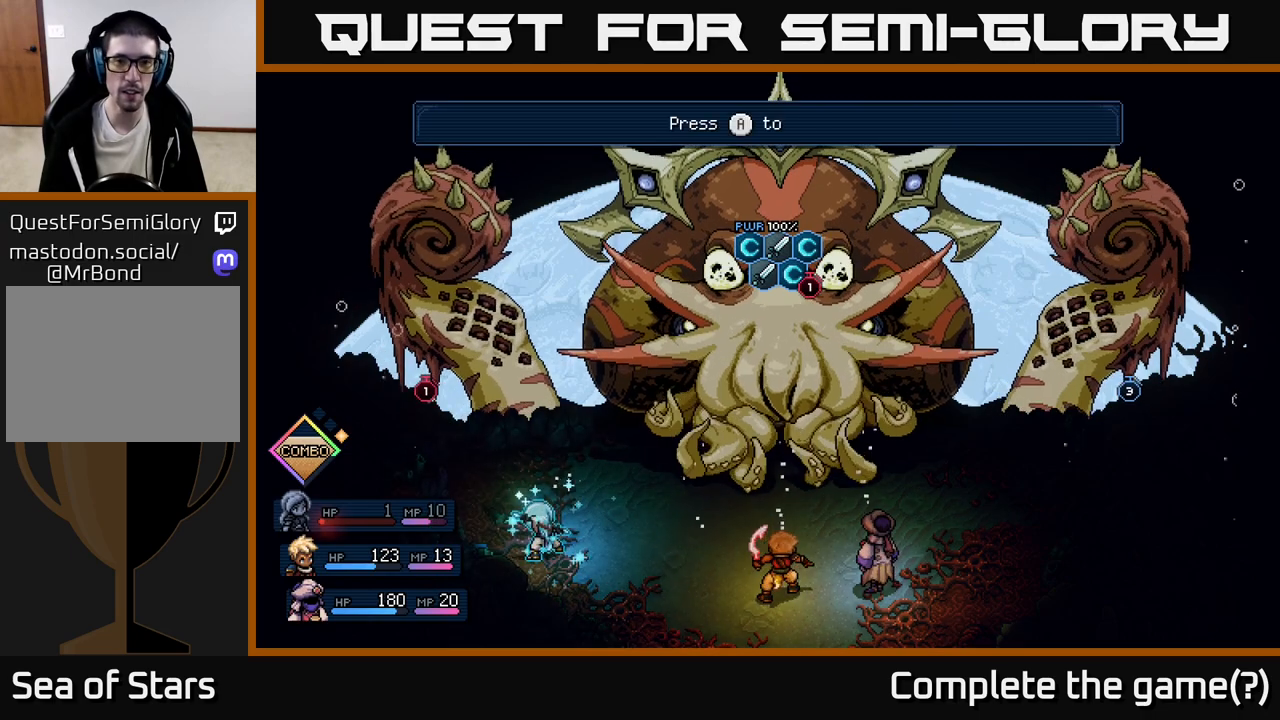
{"buttons": [], "left_stick": "center", "events": []}
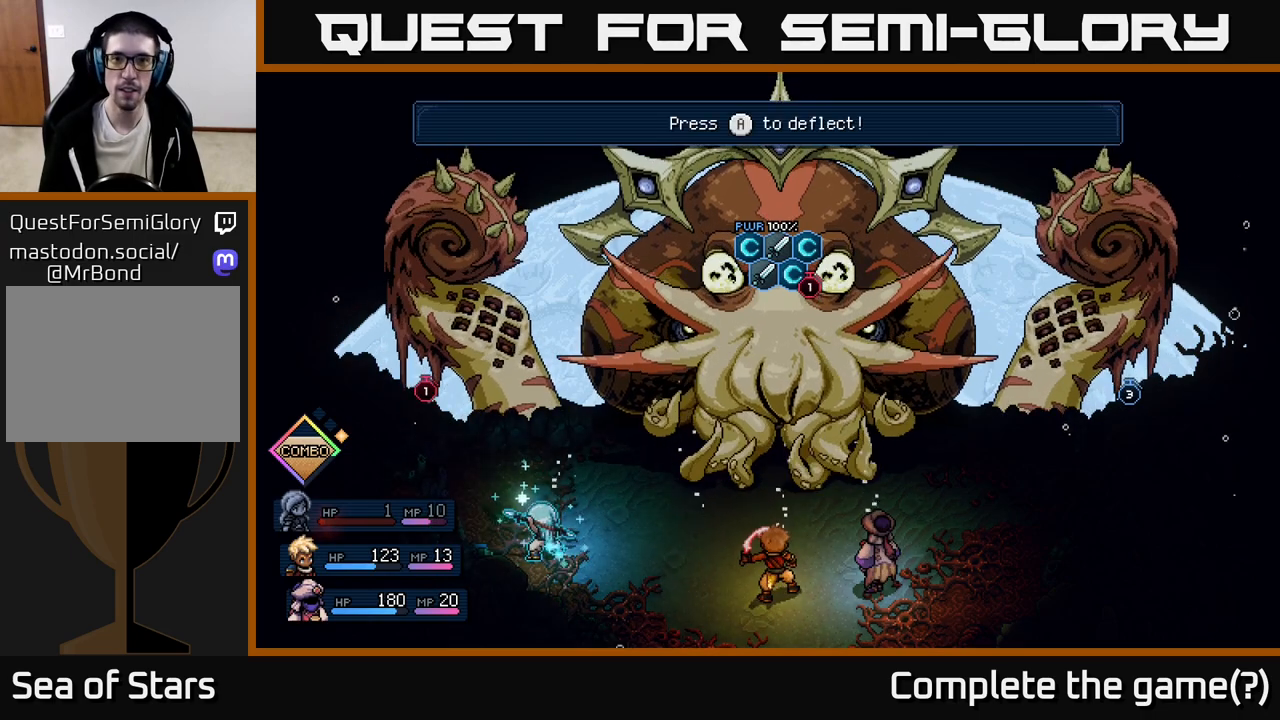
{"buttons": [], "left_stick": "center", "events": [[183, "A", "down"], [283, "A", "up"]]}
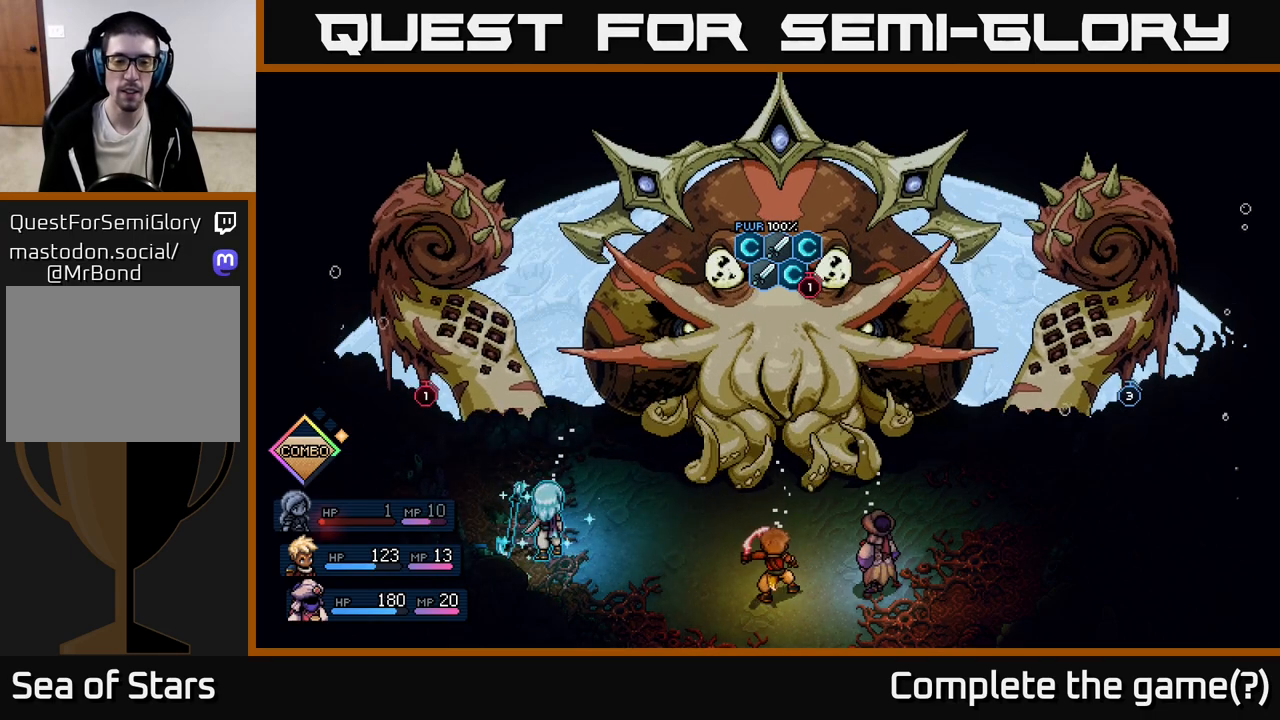
{"buttons": [], "left_stick": "center", "events": []}
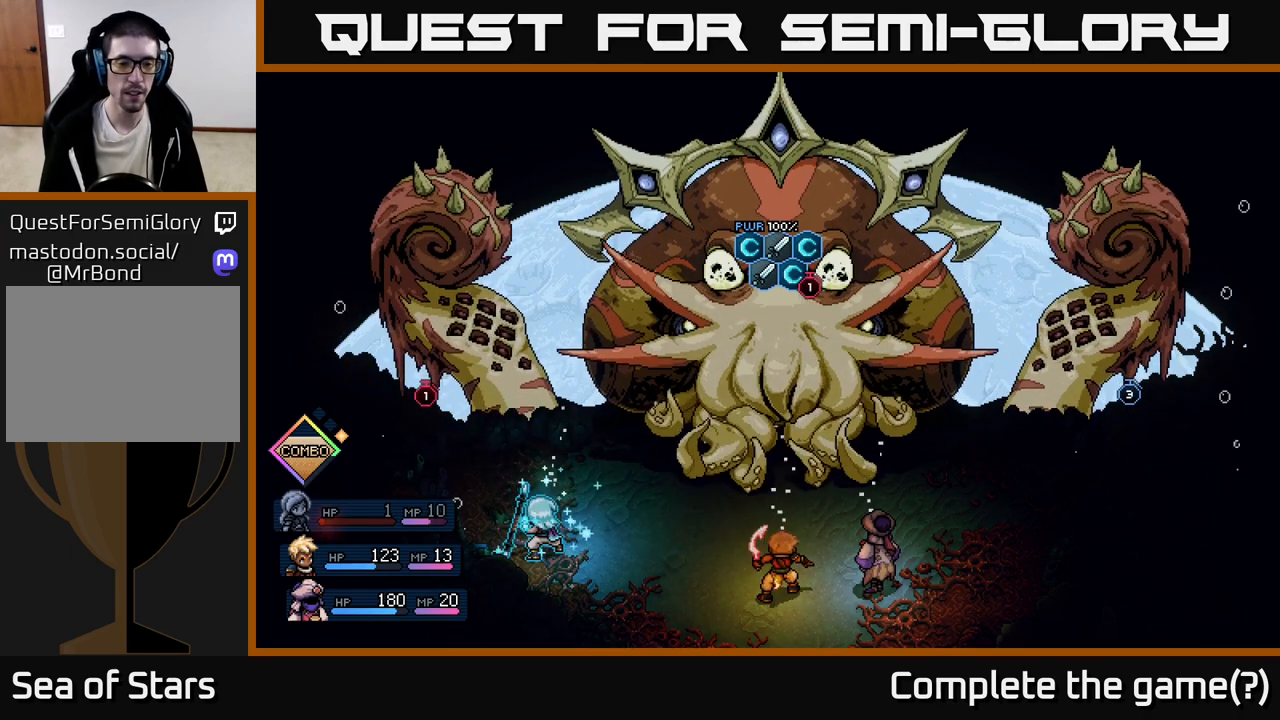
{"buttons": [], "left_stick": "center", "events": []}
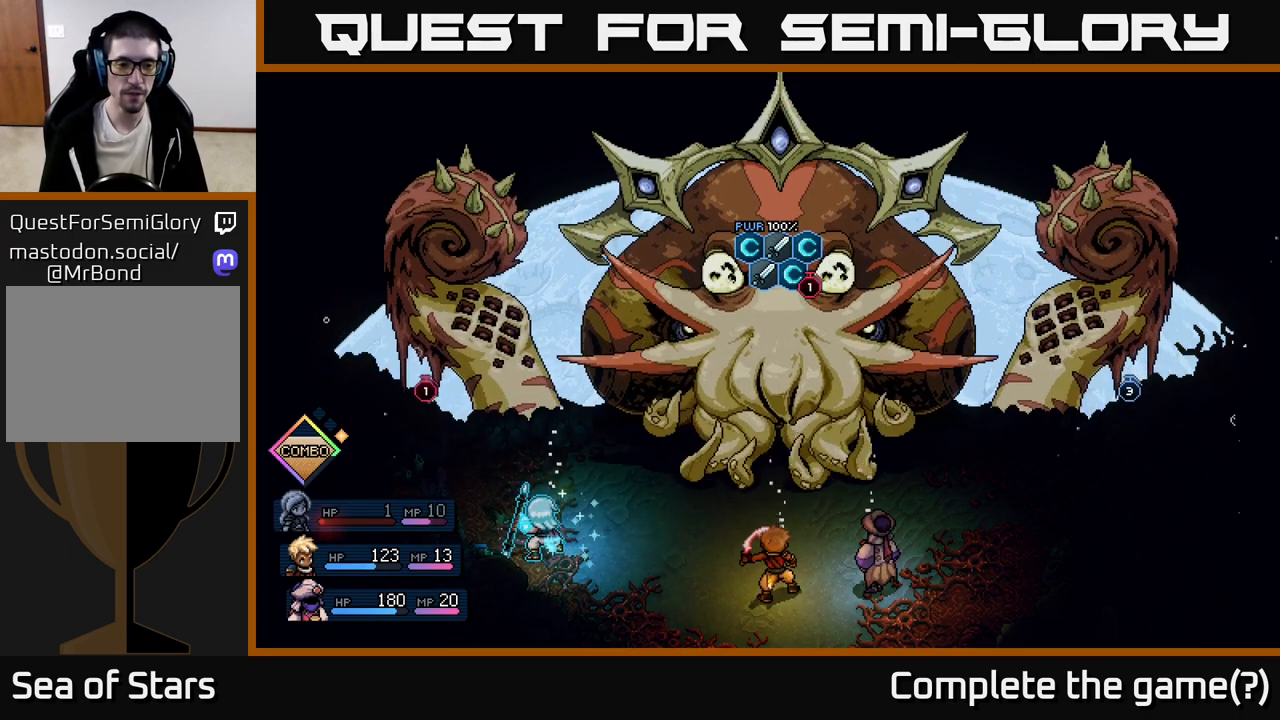
{"buttons": [], "left_stick": "center", "events": []}
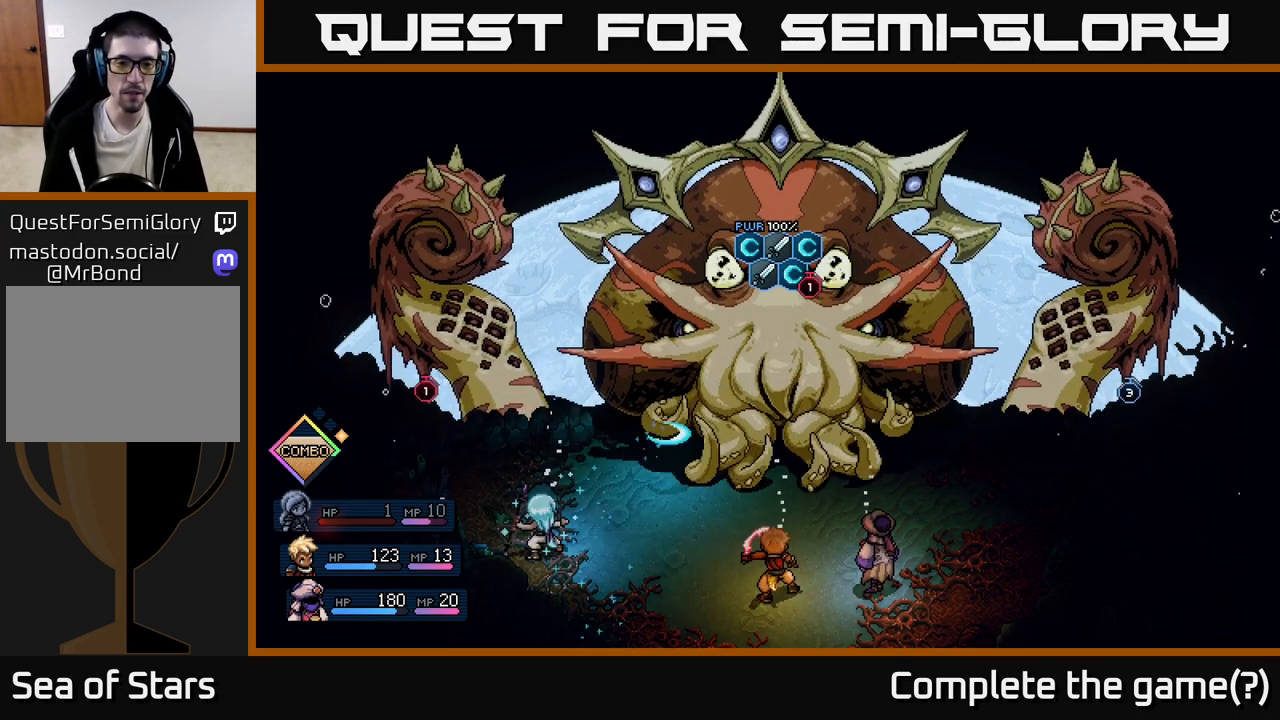
{"buttons": [], "left_stick": "center", "events": []}
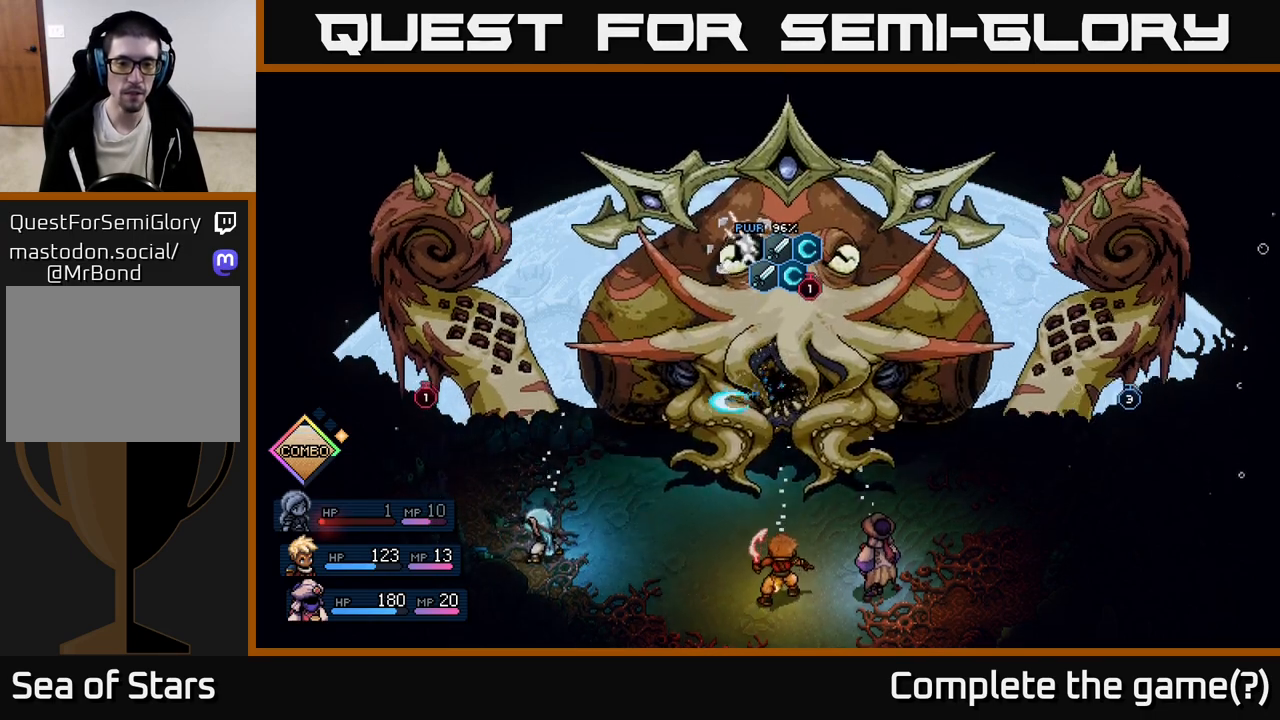
{"buttons": [], "left_stick": "center", "events": [[400, "A", "down"], [500, "A", "up"]]}
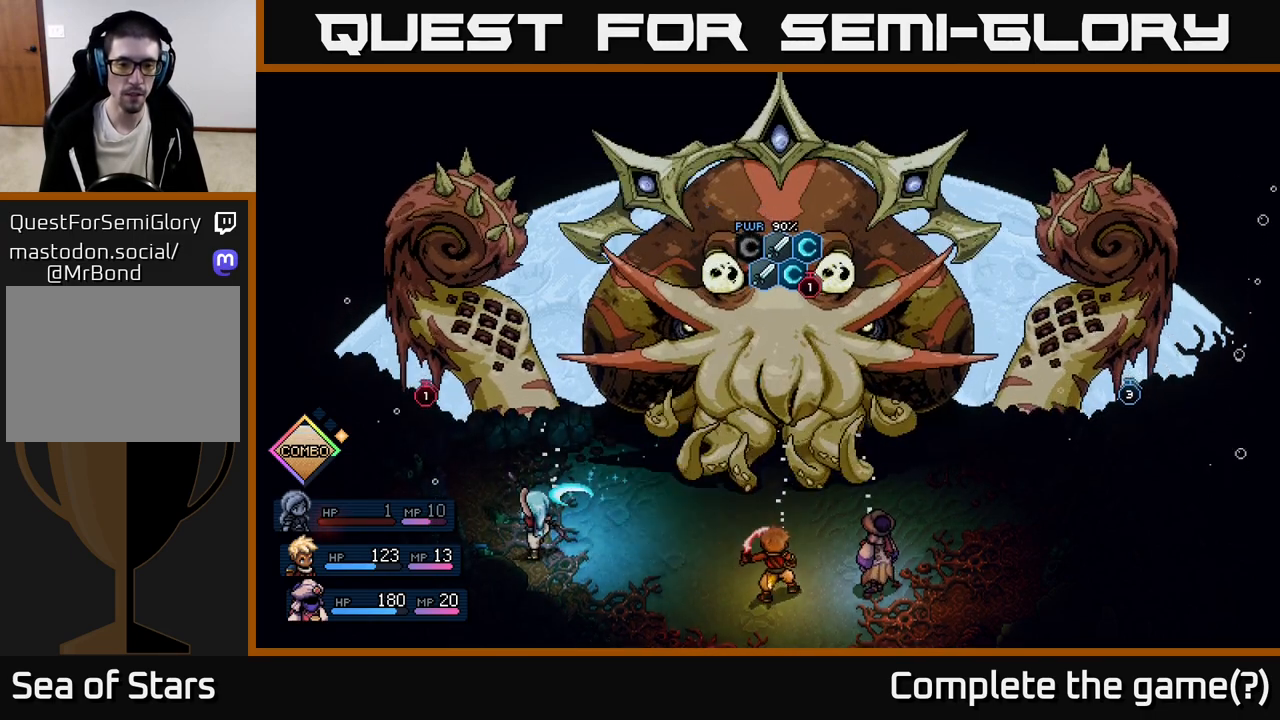
{"buttons": [], "left_stick": "center", "events": []}
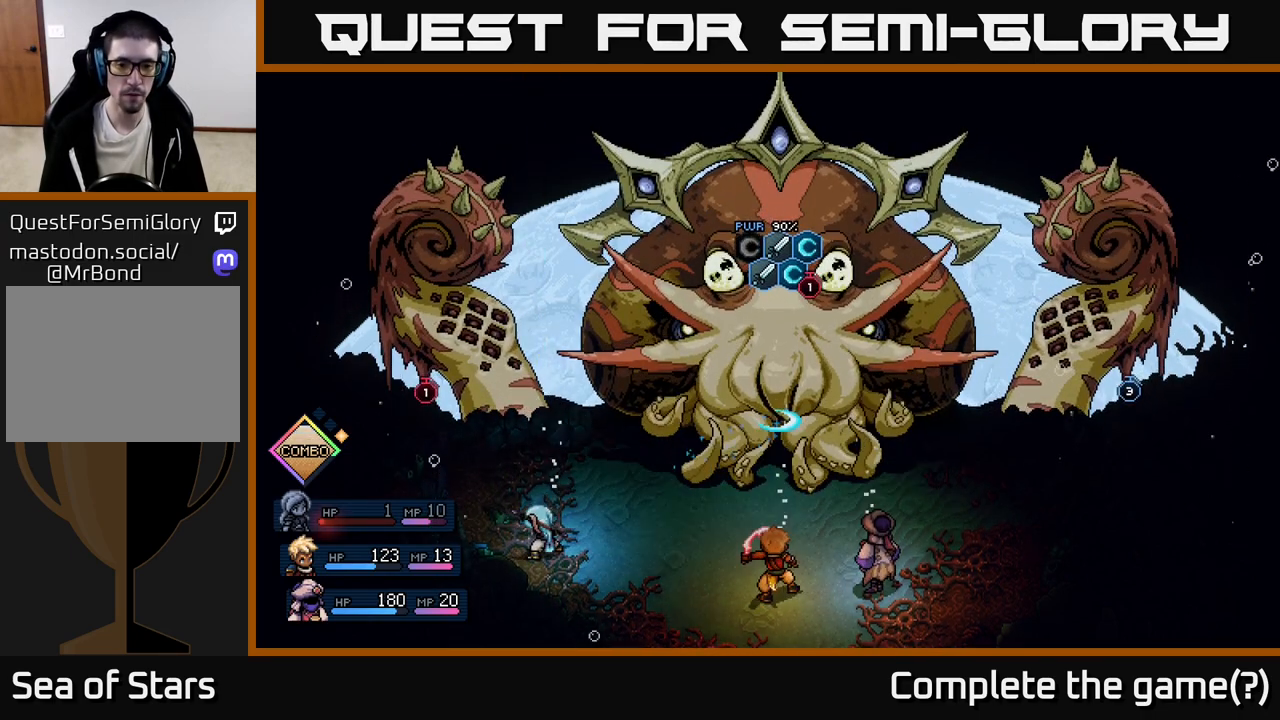
{"buttons": [], "left_stick": "center", "events": []}
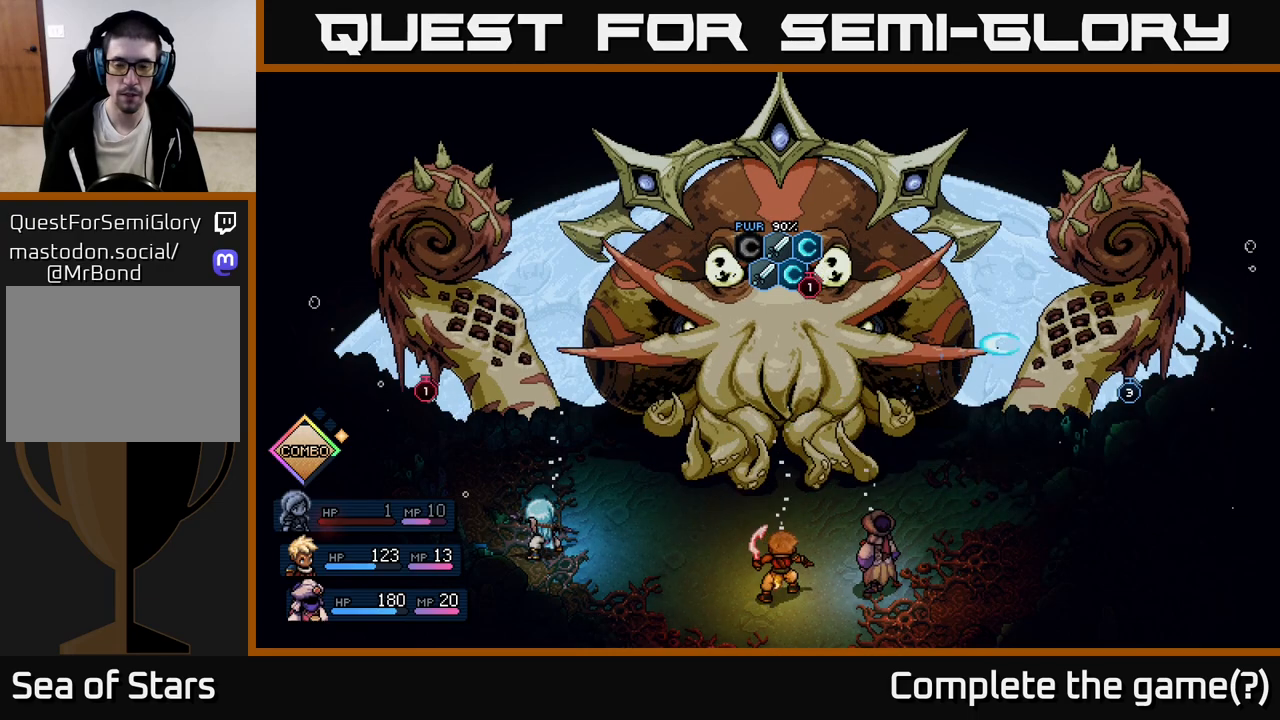
{"buttons": [], "left_stick": "center", "events": []}
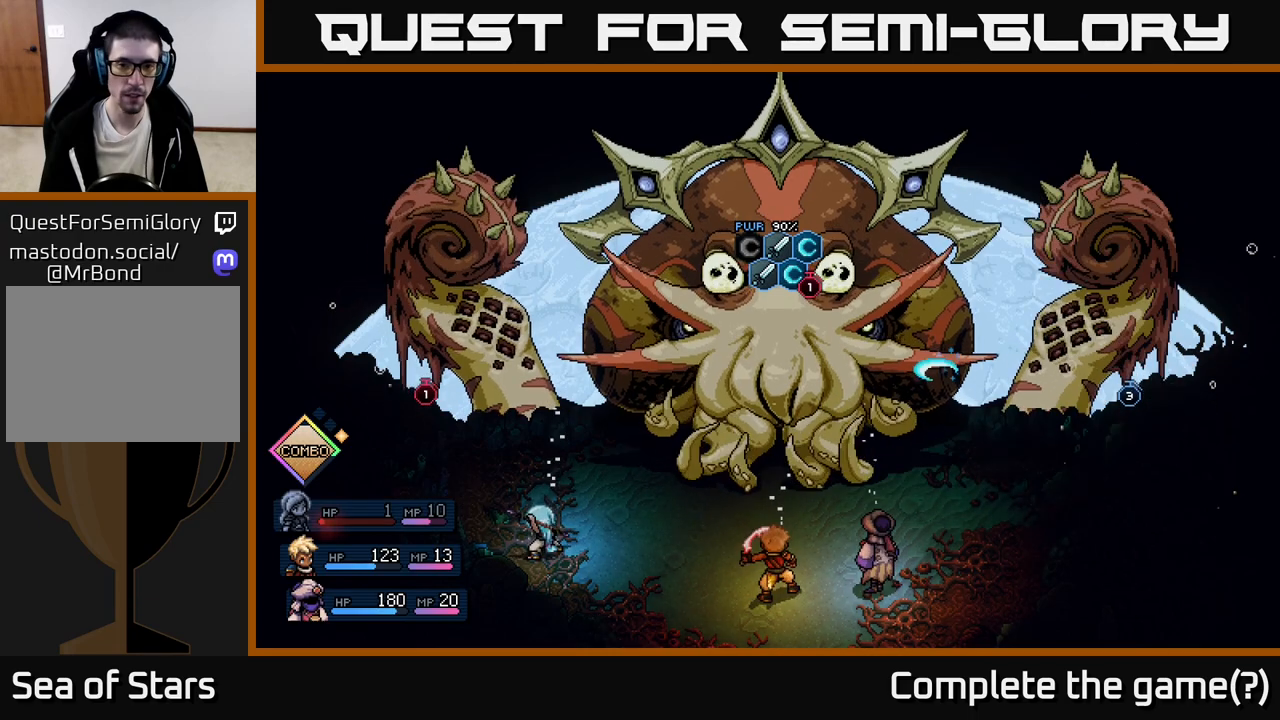
{"buttons": [], "left_stick": "center", "events": []}
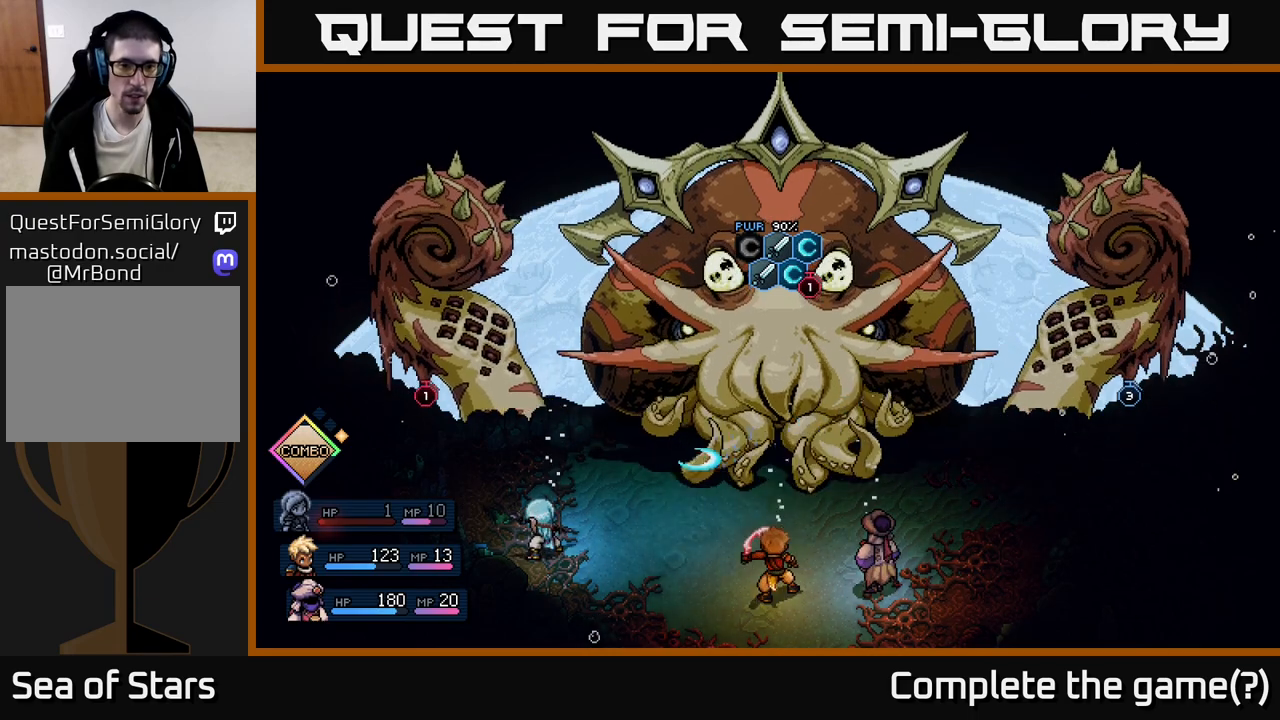
{"buttons": [], "left_stick": "center", "events": [[233, "A", "down"], [333, "A", "up"]]}
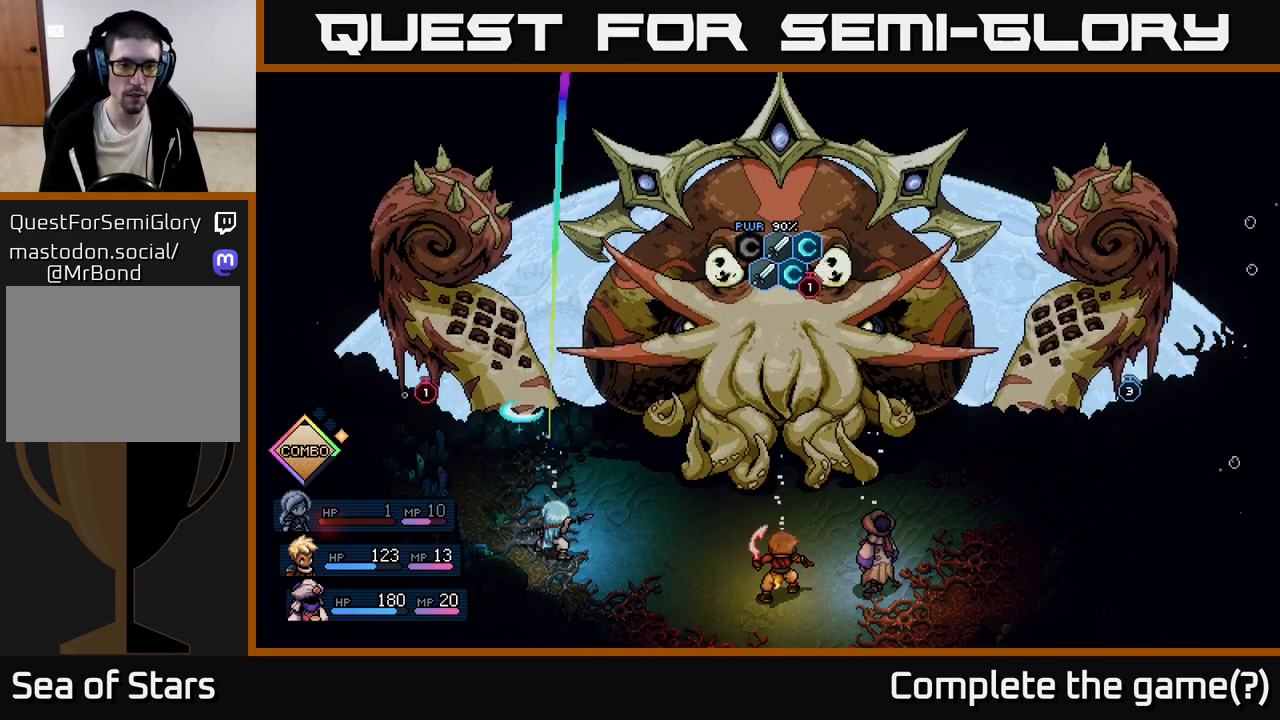
{"buttons": ["A"], "left_stick": "center", "events": [[483, "A", "down"]]}
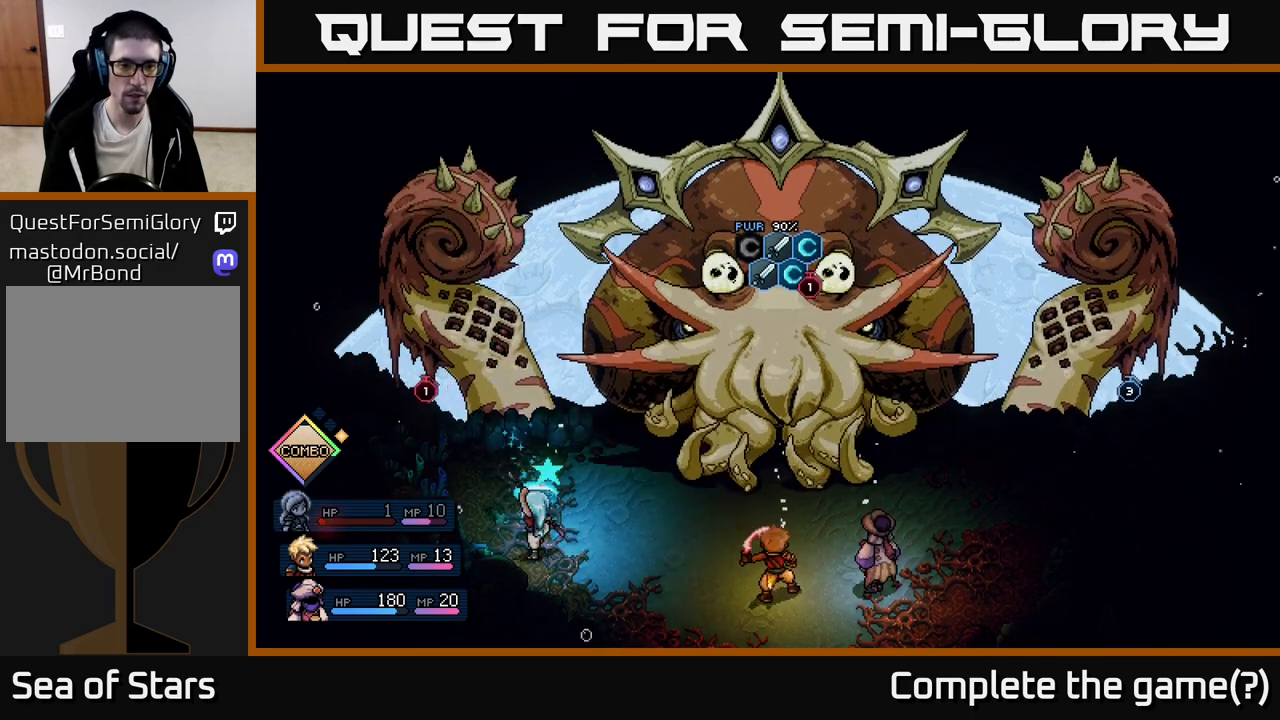
{"buttons": [], "left_stick": "center", "events": [[67, "A", "up"]]}
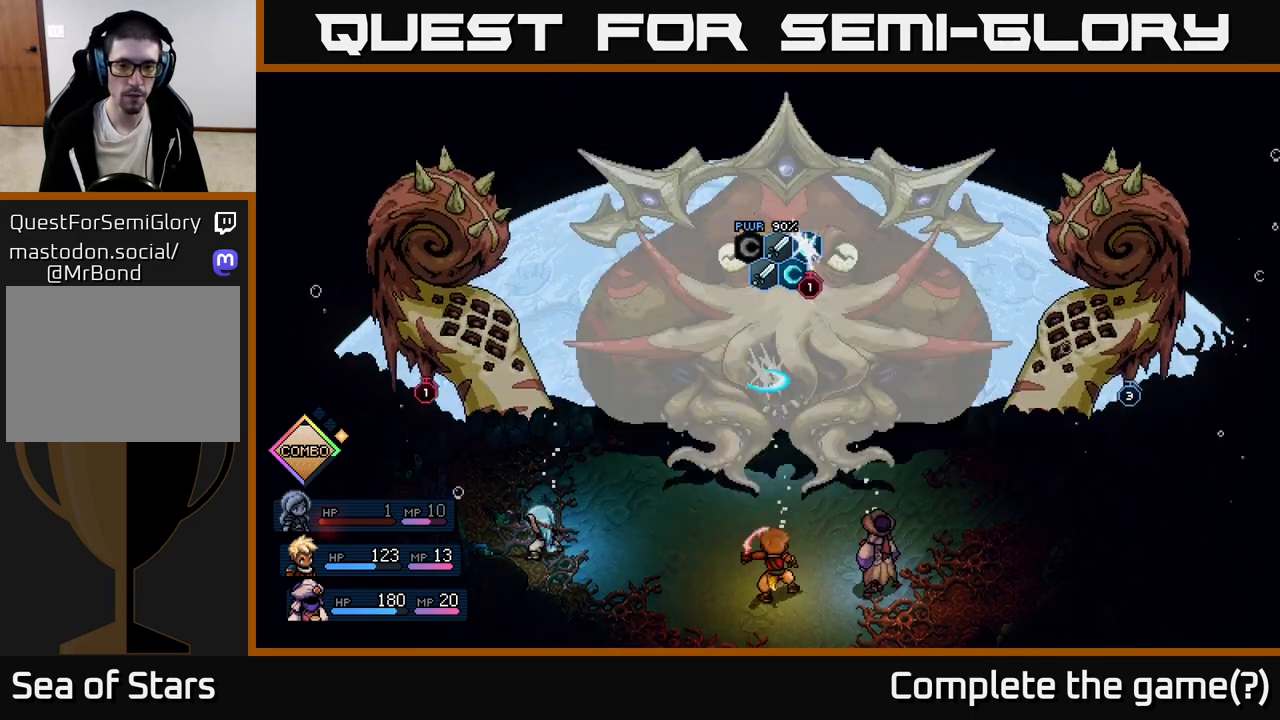
{"buttons": [], "left_stick": "center", "events": [[300, "A", "down"], [383, "A", "up"]]}
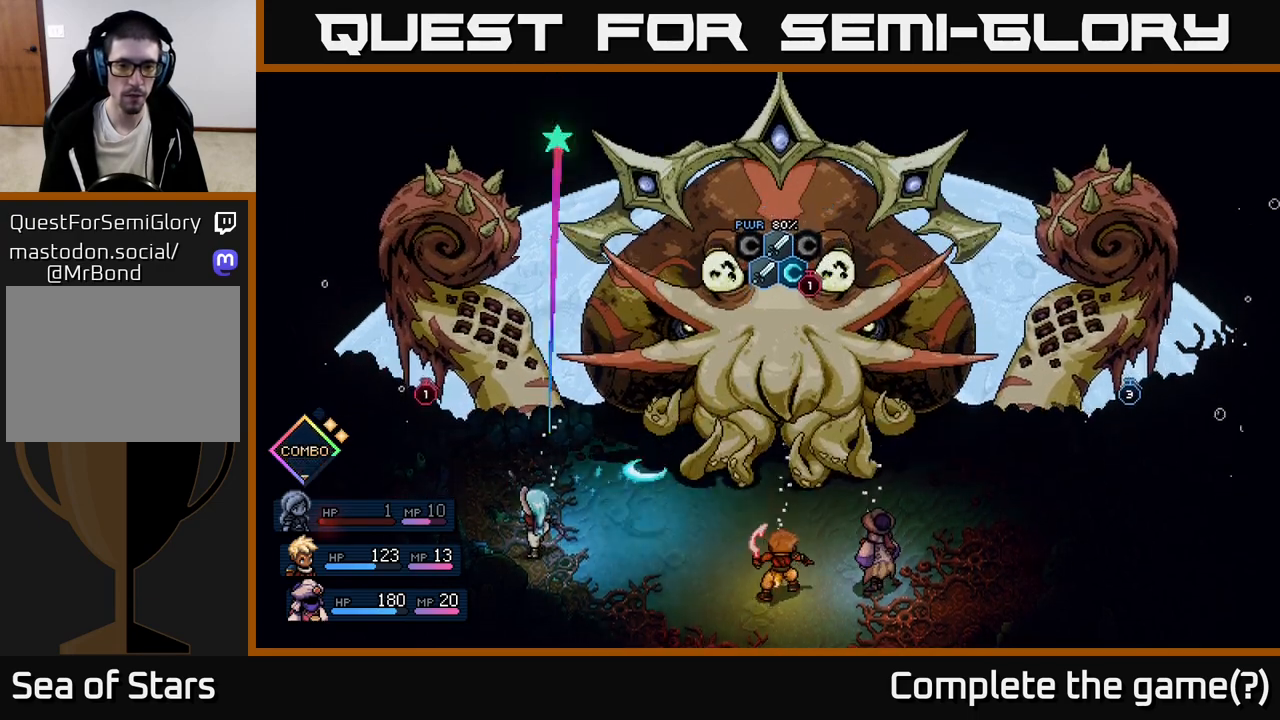
{"buttons": [], "left_stick": "center", "events": []}
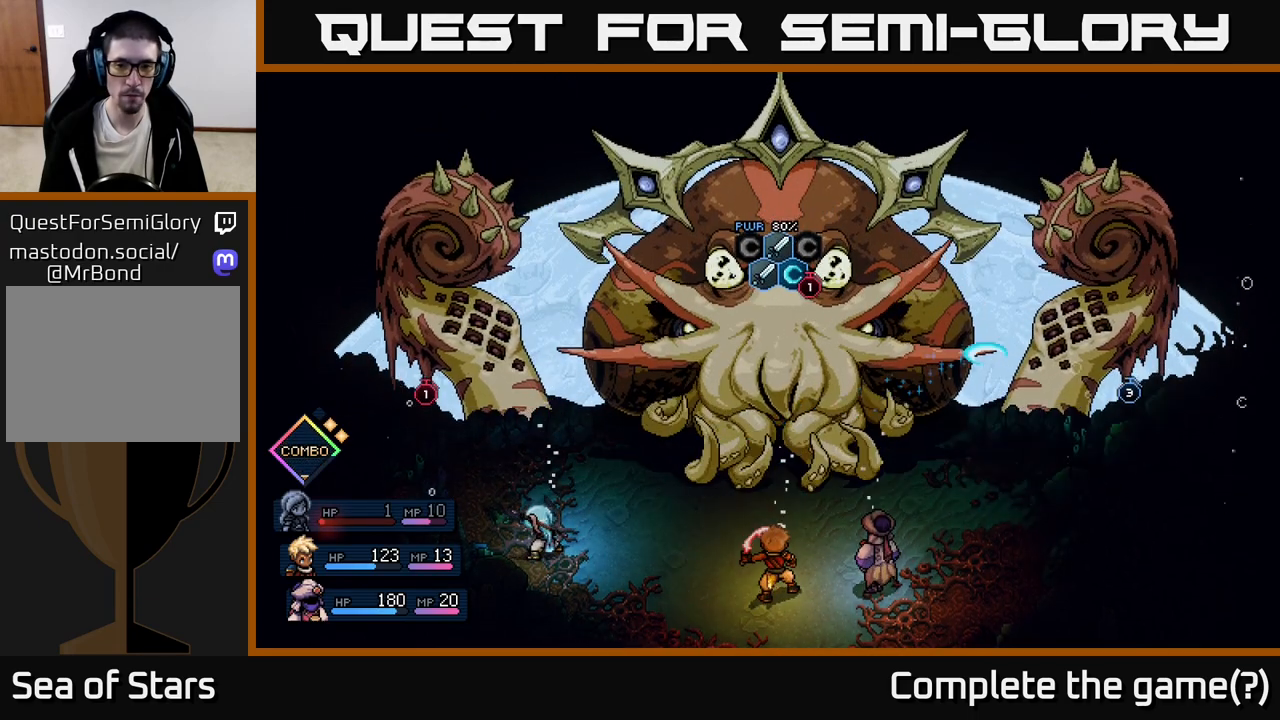
{"buttons": [], "left_stick": "center", "events": []}
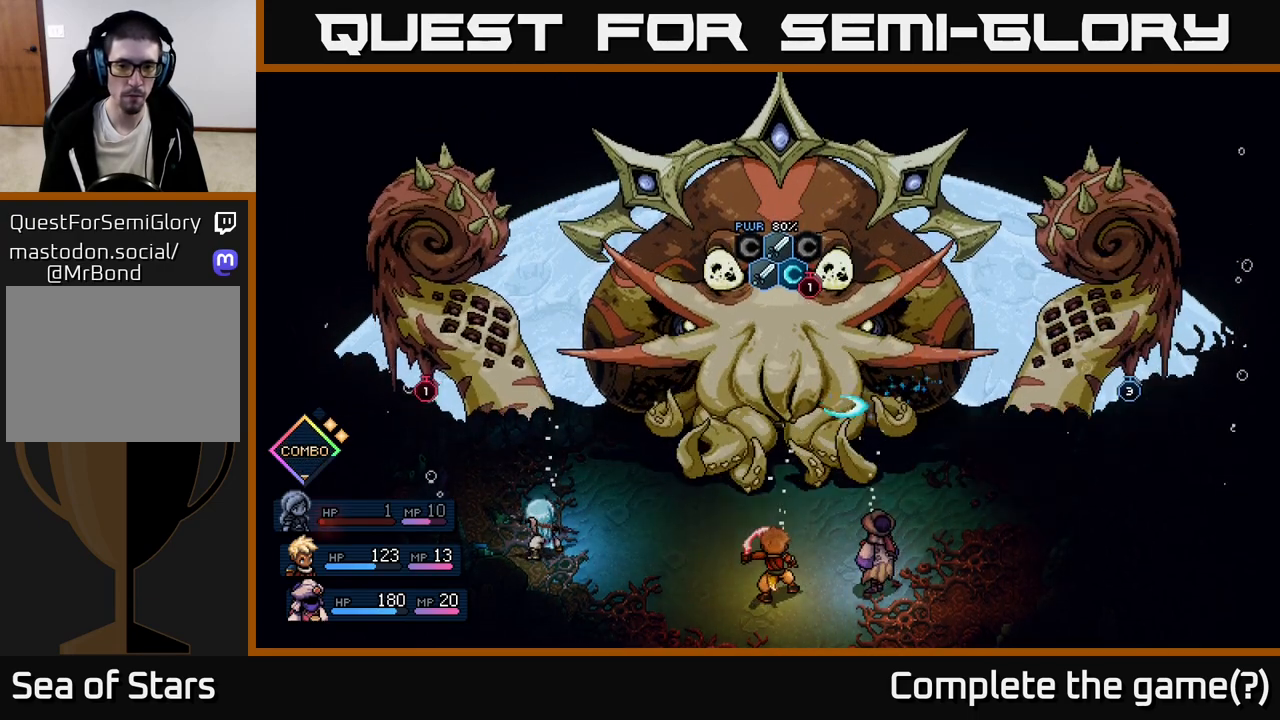
{"buttons": [], "left_stick": "center", "events": [[300, "A", "down"], [433, "A", "up"]]}
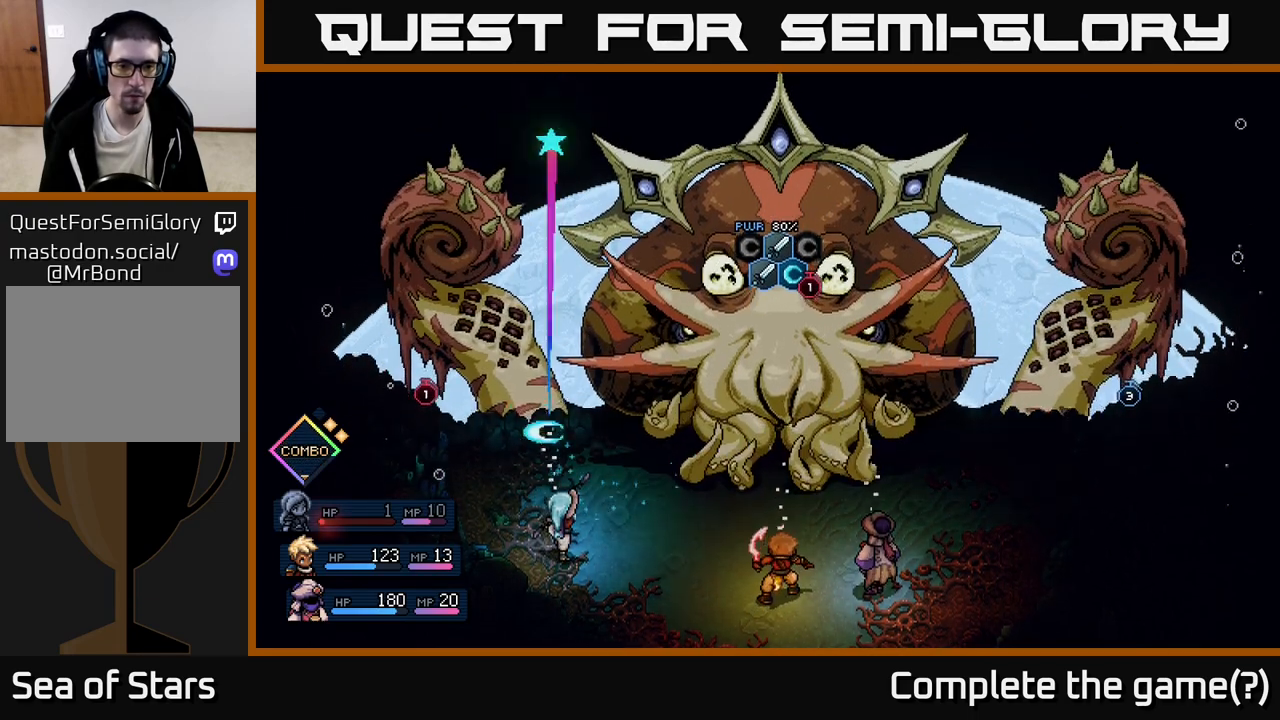
{"buttons": [], "left_stick": "center", "events": [[317, "A", "down"], [433, "A", "up"]]}
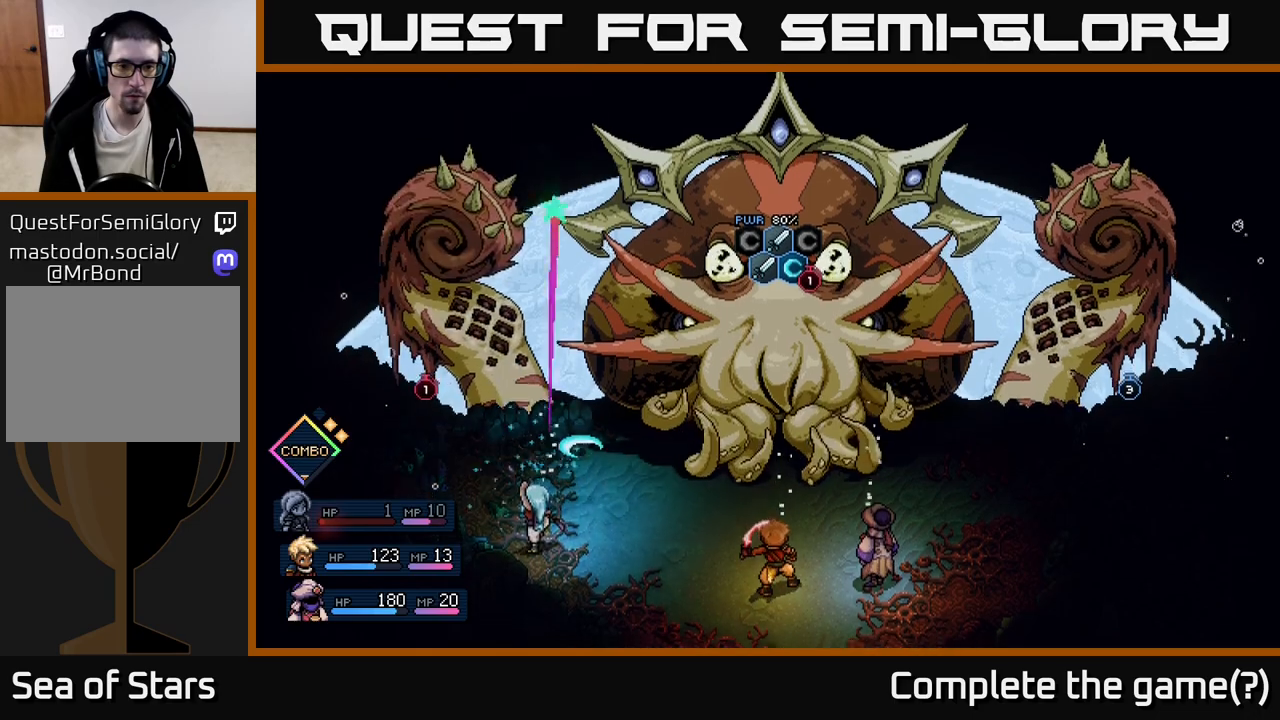
{"buttons": ["A"], "left_stick": "center", "events": [[433, "A", "down"]]}
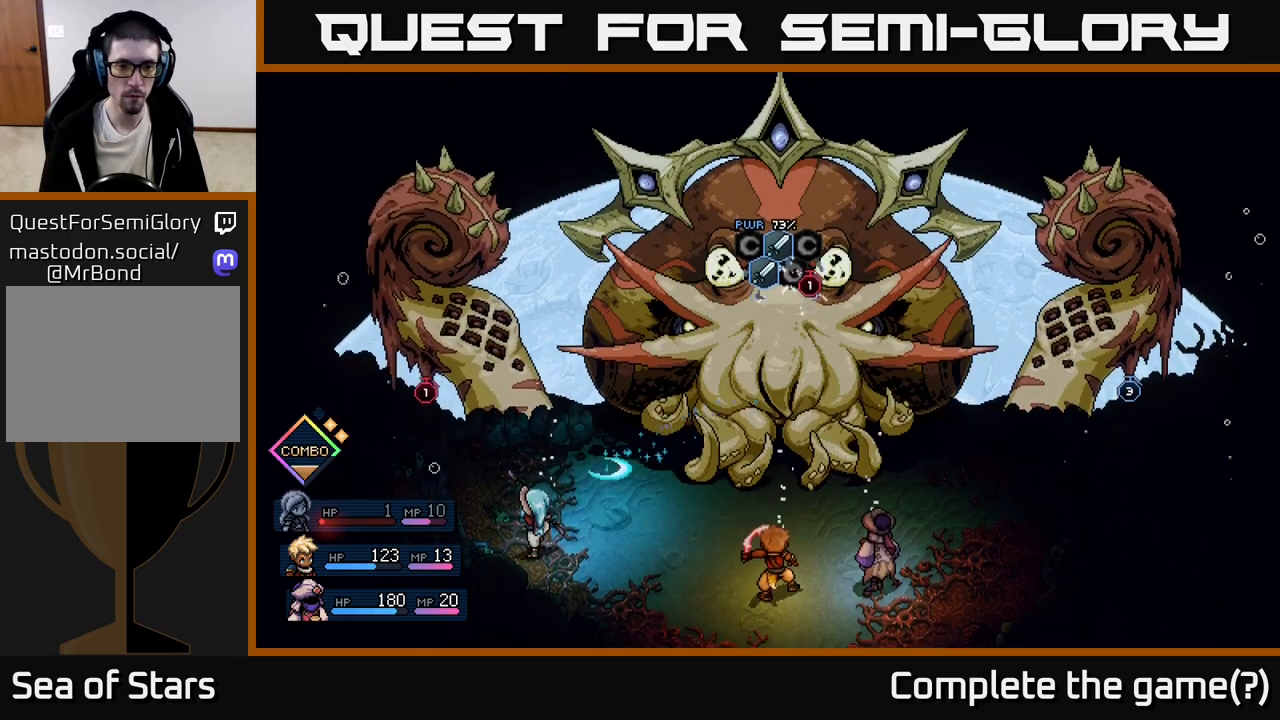
{"buttons": [], "left_stick": "center", "events": [[50, "A", "up"]]}
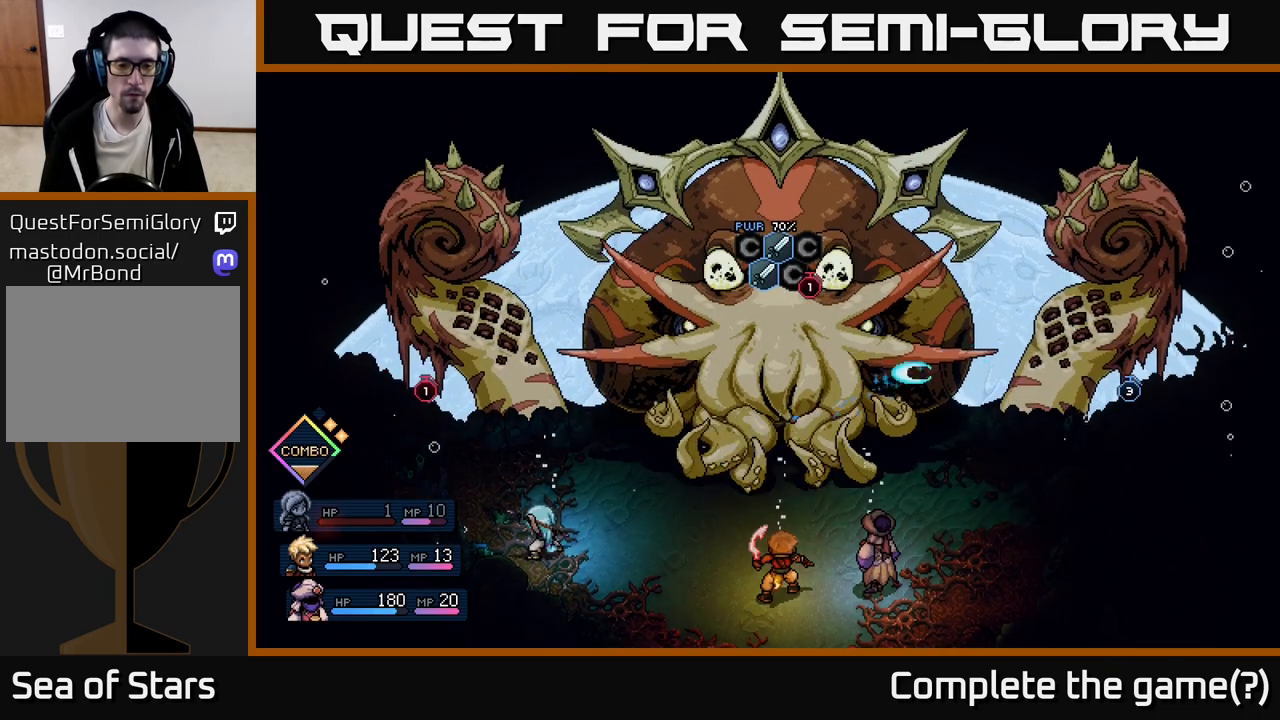
{"buttons": [], "left_stick": "center", "events": []}